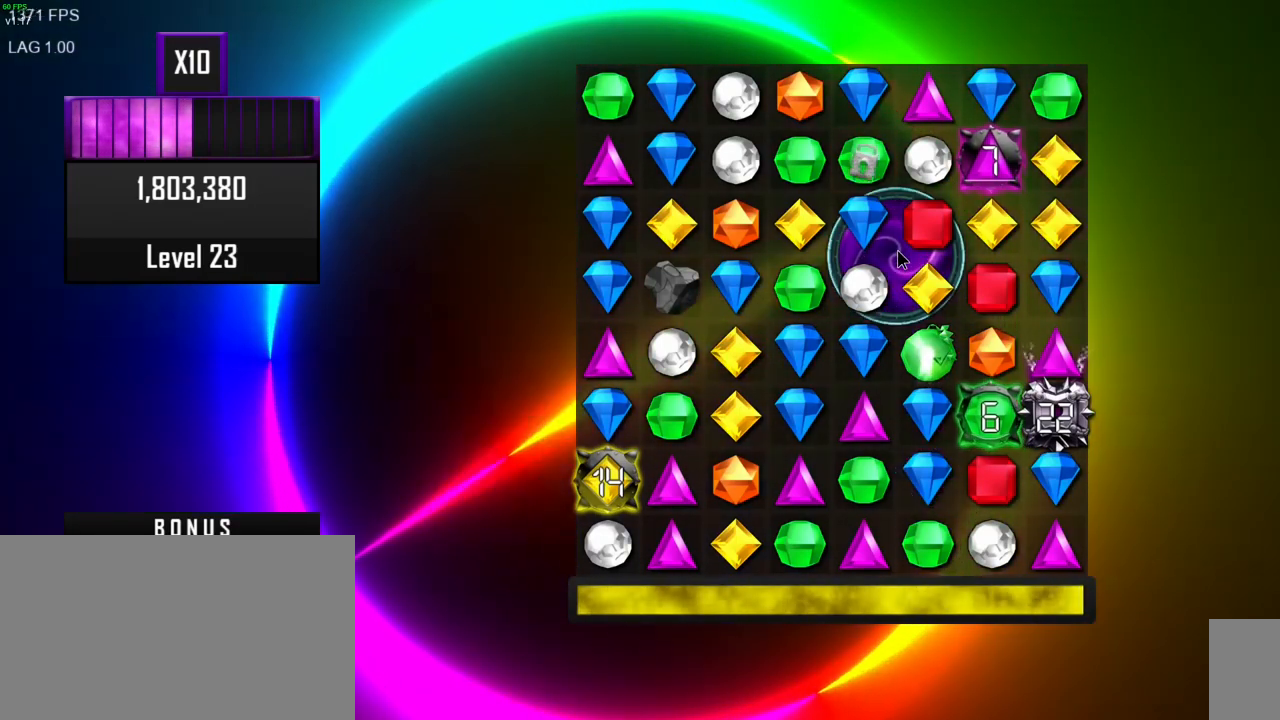
Gameplay with keyboard and mouse; each line is a JSON object with the keys and mouse buttons held at the frame after it. "events" lists presses ("down") and releases ("up") of ".", "/", "0", "1", "2", "3", "4", "5", "6", "7", "8", "9", "a", "alt_l", "alt_r", "b", "backslash", "backspace", "c", "caps_lock", "comma", "ctrl_l", "ctrl_r", "d", "e", "equals", "escape", "f", "f1", "f10", "f11", "f12", "f2", "f3", "f4", "f5", "f6", "f7", "f8", "f9", "g", "h", "i", "j", "k", "l", "lbracket", "m", "minus", "n", "o", "p", "q", "quote", "r", "rbracket", "return", "s", "semicolon", "shift_l", "shift_r", "space", "super", "t", "tab", "tilde", "u", "v", "w", "x", "y", "z", "mouse_left", "mouse_wheel", "mouse_right", "mouse_mb4" and "mouse_mb5" between this image and that frame as [ms after this image, input, new state], when the widget could be followed in between. "mouse_left", "mouse_wheel", "mouse_right", "mouse_mb4", "mouse_mb5" = the "left", "wheel", "right", "mb4", "mb5" buttons of the "mouse" list. No other keys are recorded. "wheel" means that the mouse wheel is clicked or scrolled. Mouse movement is not recorded. Not read: other_keys.
{"keys": [], "mouse": [], "events": [[67, "mouse_right", "down"], [183, "mouse_right", "up"]]}
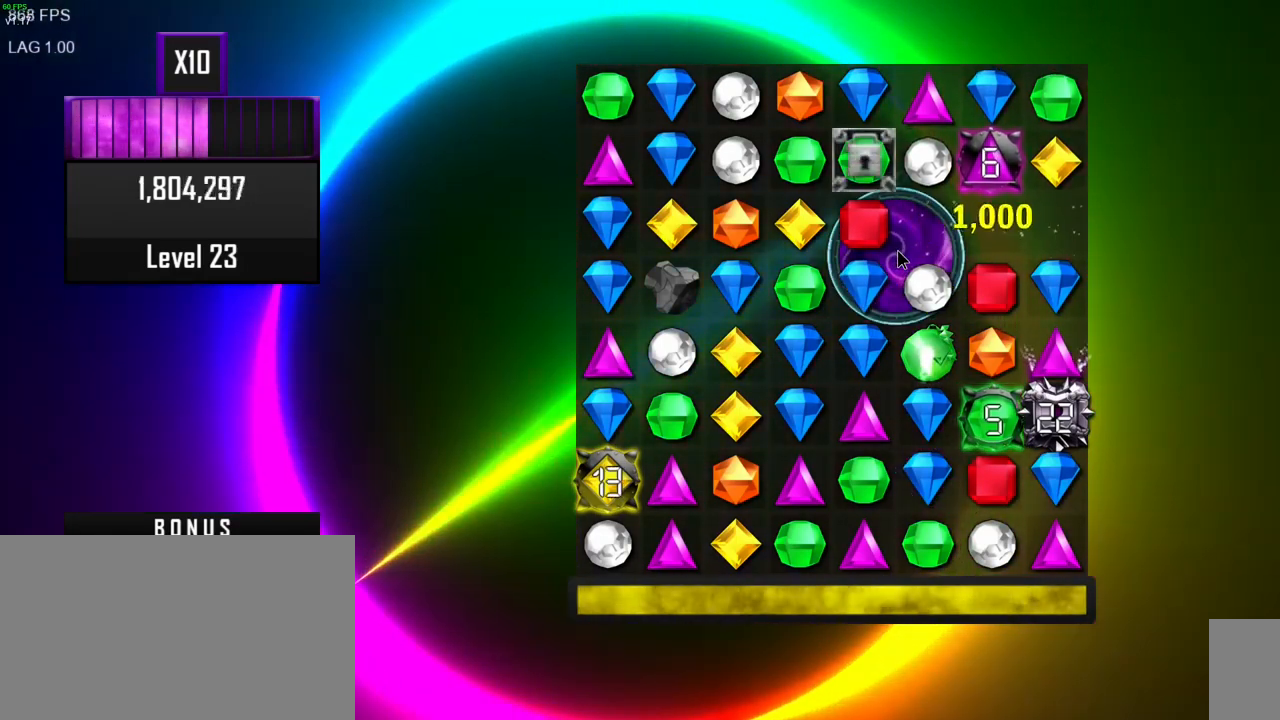
{"keys": [], "mouse": [], "events": []}
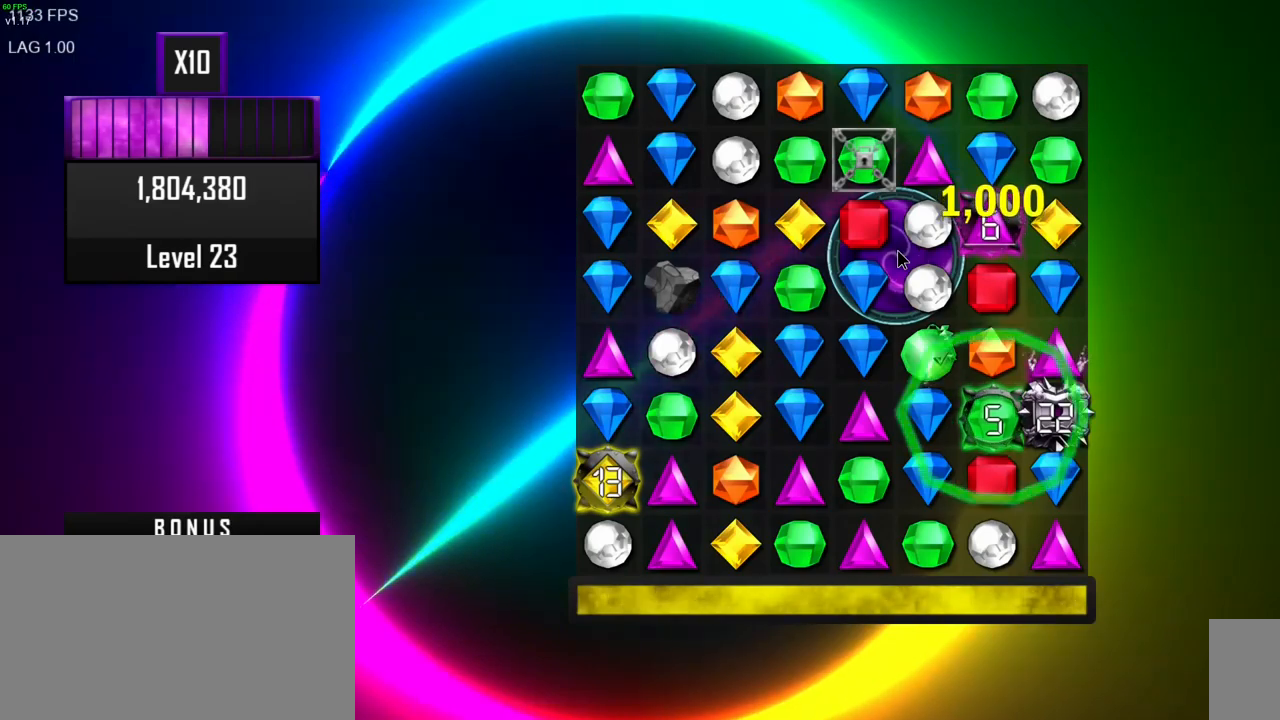
{"keys": [], "mouse": [], "events": []}
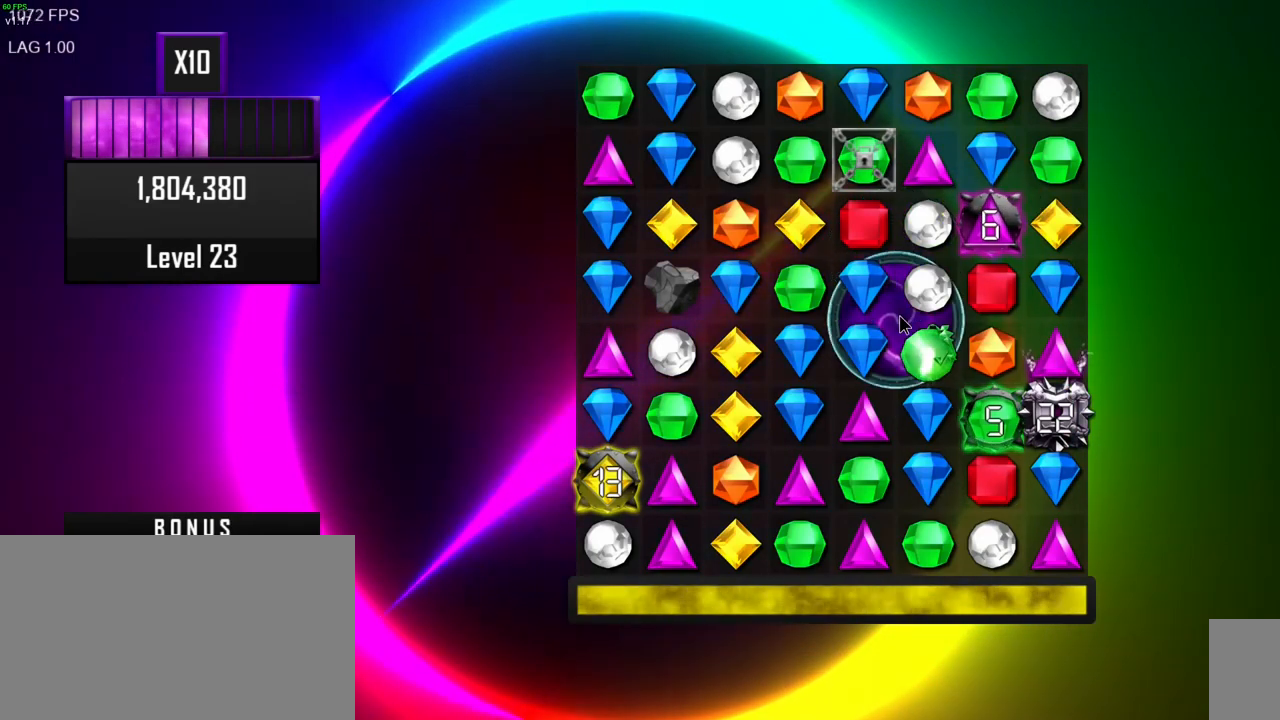
{"keys": [], "mouse": [], "events": []}
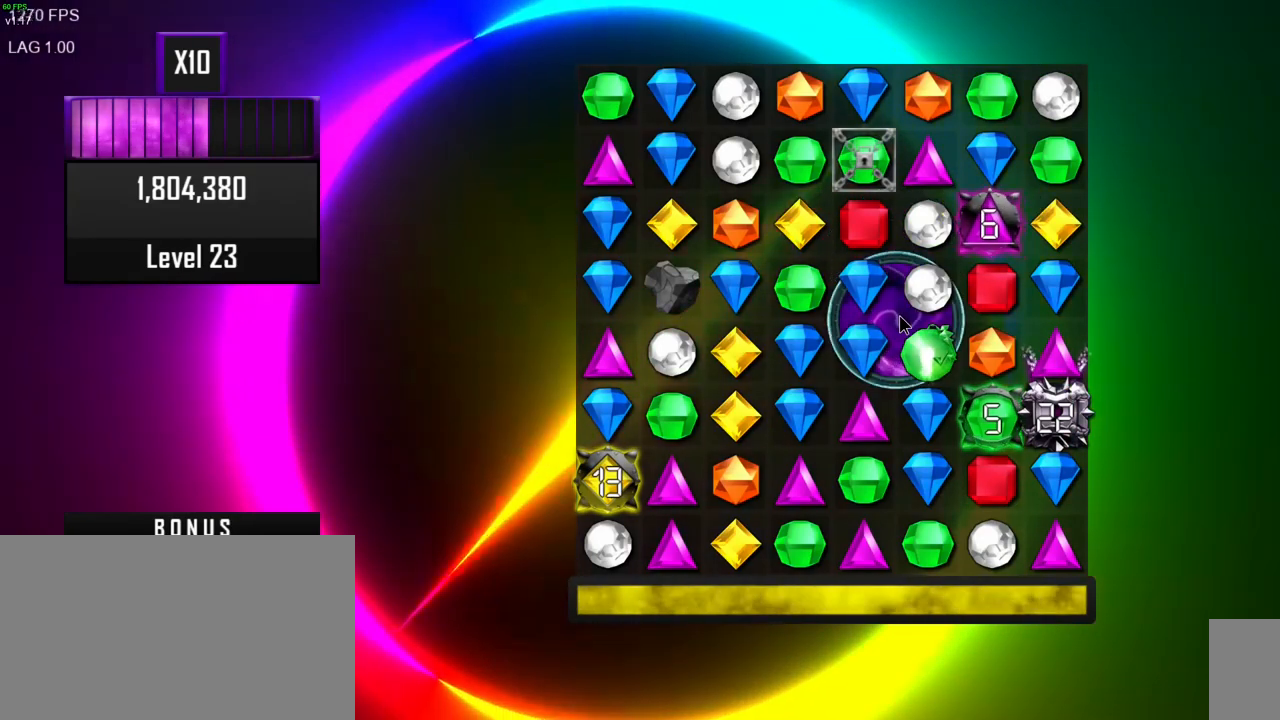
{"keys": [], "mouse": [], "events": [[367, "mouse_right", "down"], [500, "mouse_right", "up"]]}
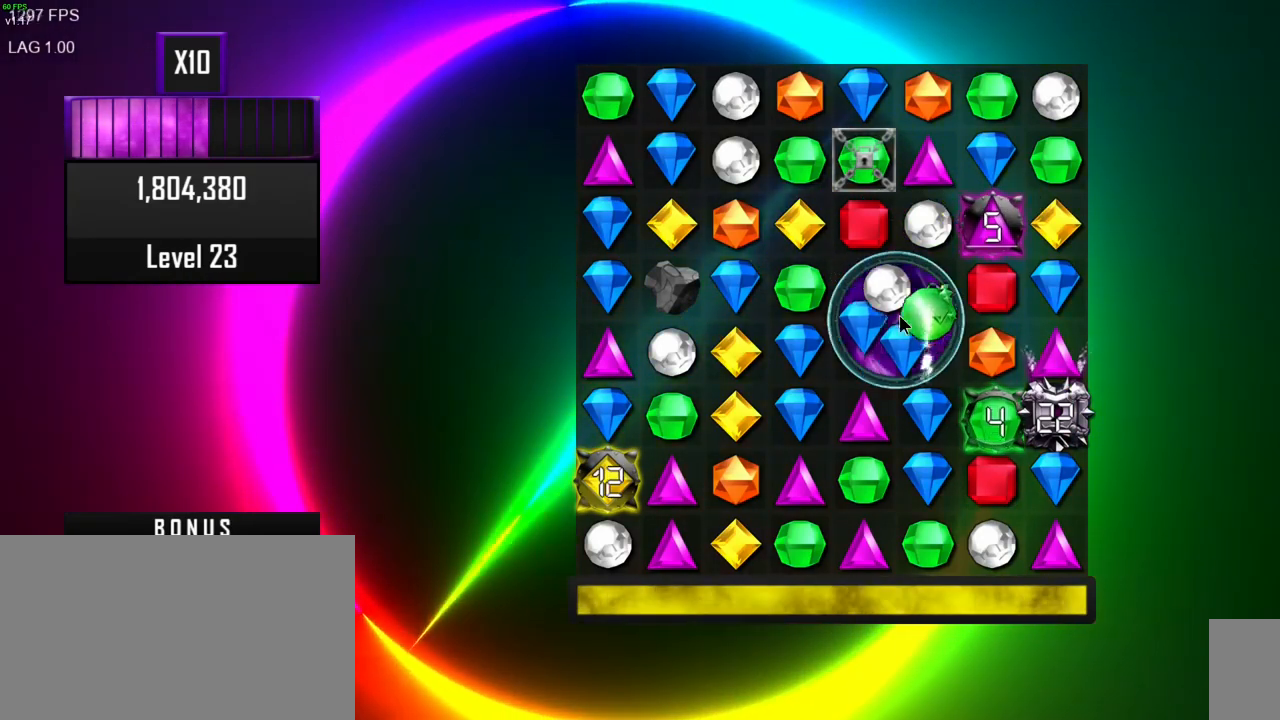
{"keys": [], "mouse": [], "events": []}
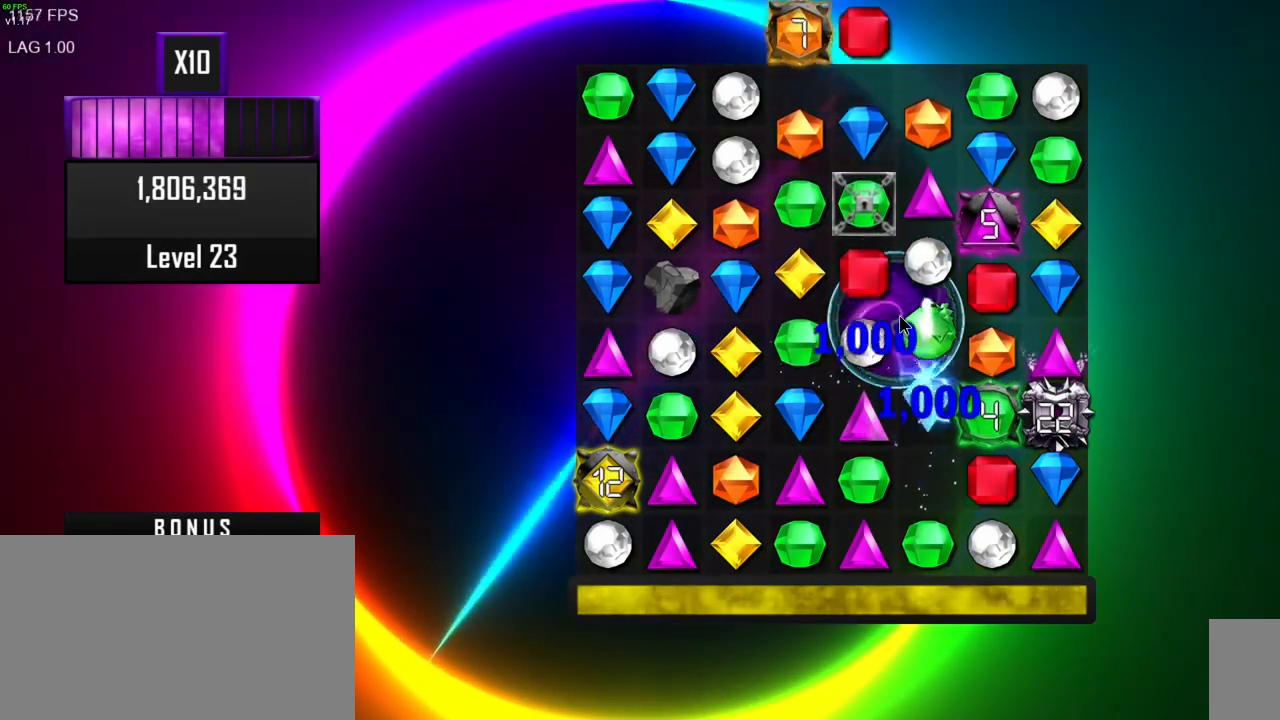
{"keys": [], "mouse": [], "events": []}
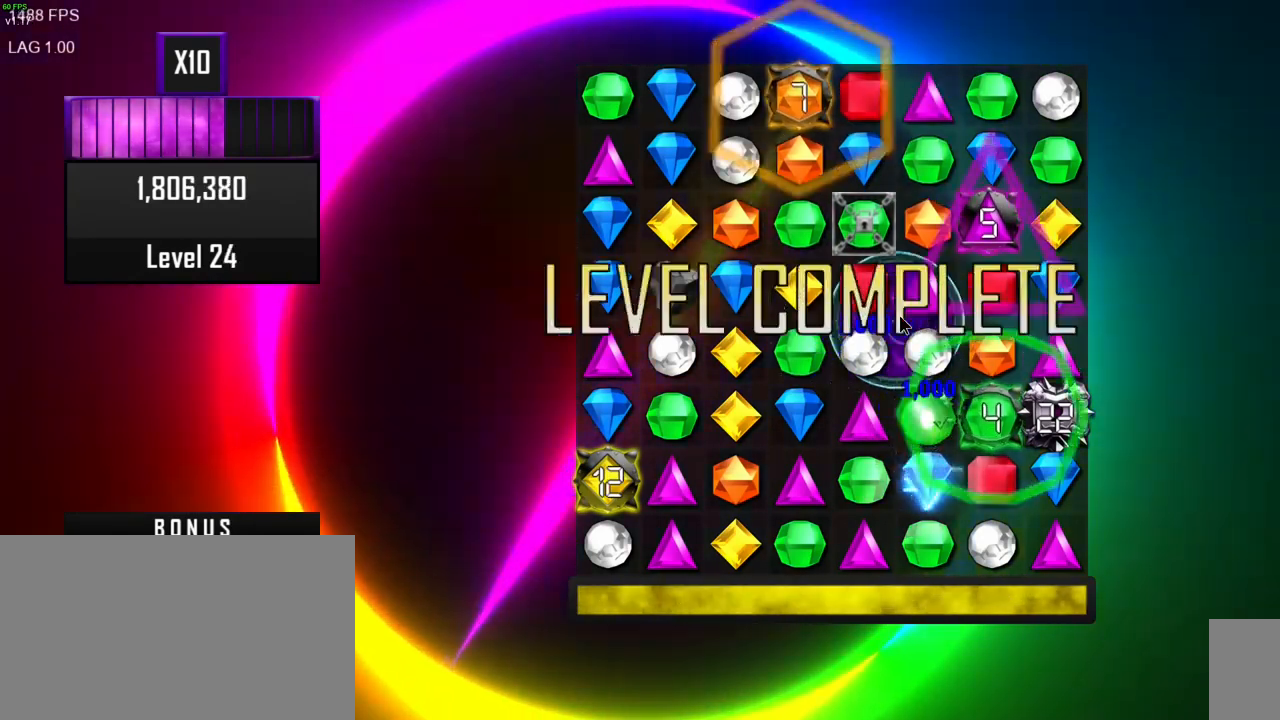
{"keys": [], "mouse": [], "events": []}